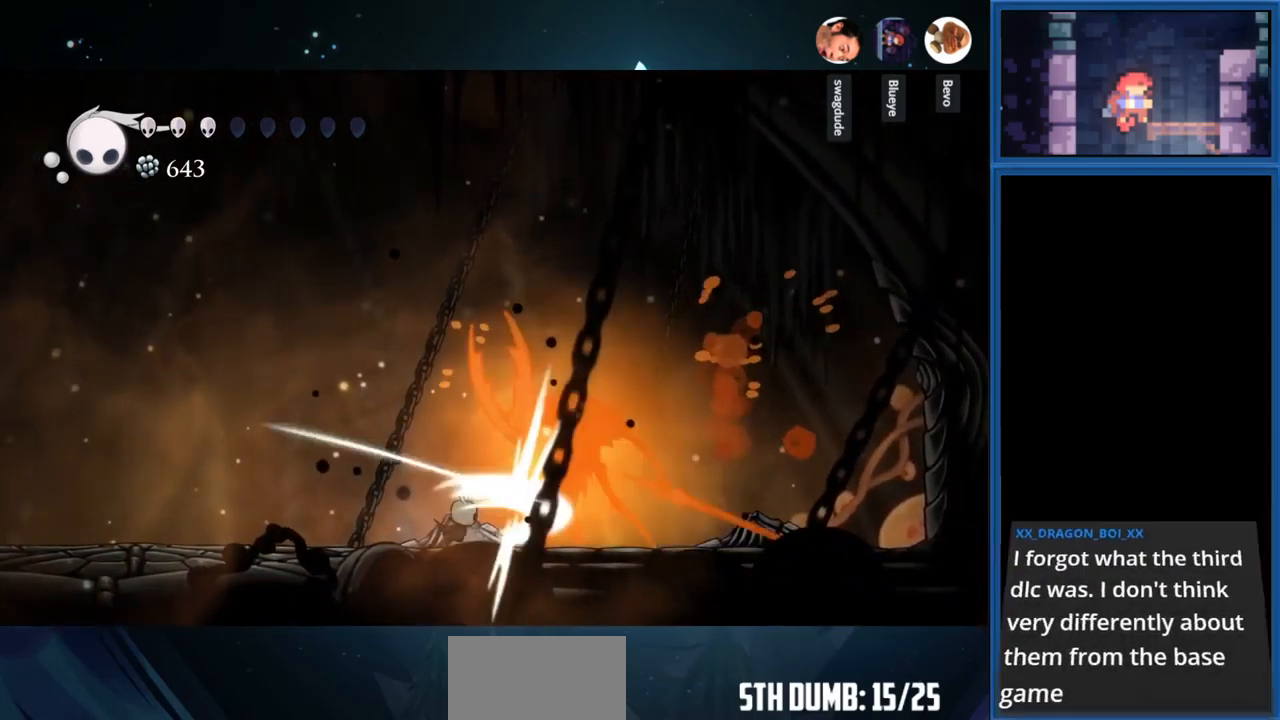
Gameplay with a controller (PlayStation layout); each line is a JSON object with the inputs held at the frame after it. "events" lists button and stick changes between this image and that frame as [ms after this image, input, new state], when the widget could be followed in between. Not read: L3 R3 left_stick.
{"buttons": ["SQUARE", "DPAD_RIGHT"], "right_stick": "center", "events": [[50, "SQUARE", "up"], [200, "DPAD_RIGHT", "down"], [200, "SQUARE", "down"], [367, "SQUARE", "up"], [467, "SQUARE", "down"]]}
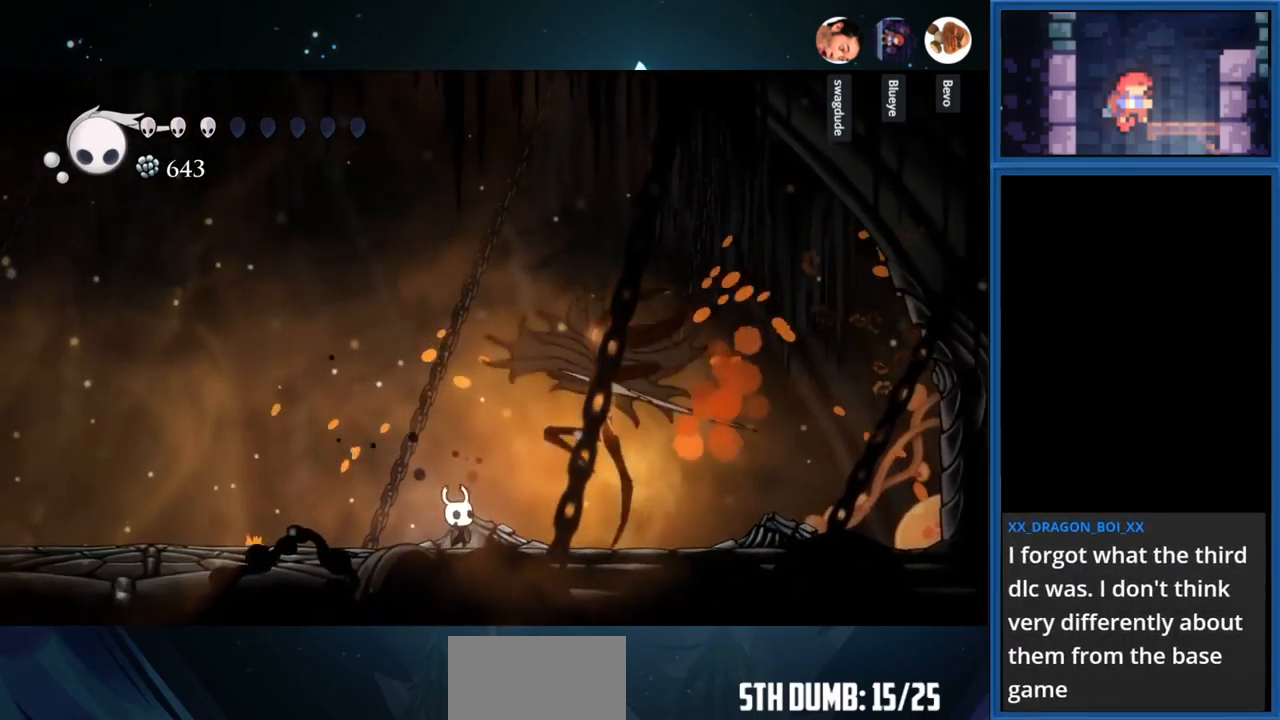
{"buttons": [], "right_stick": "center", "events": [[133, "SQUARE", "up"], [200, "DPAD_RIGHT", "up"], [267, "SQUARE", "down"], [417, "SQUARE", "up"]]}
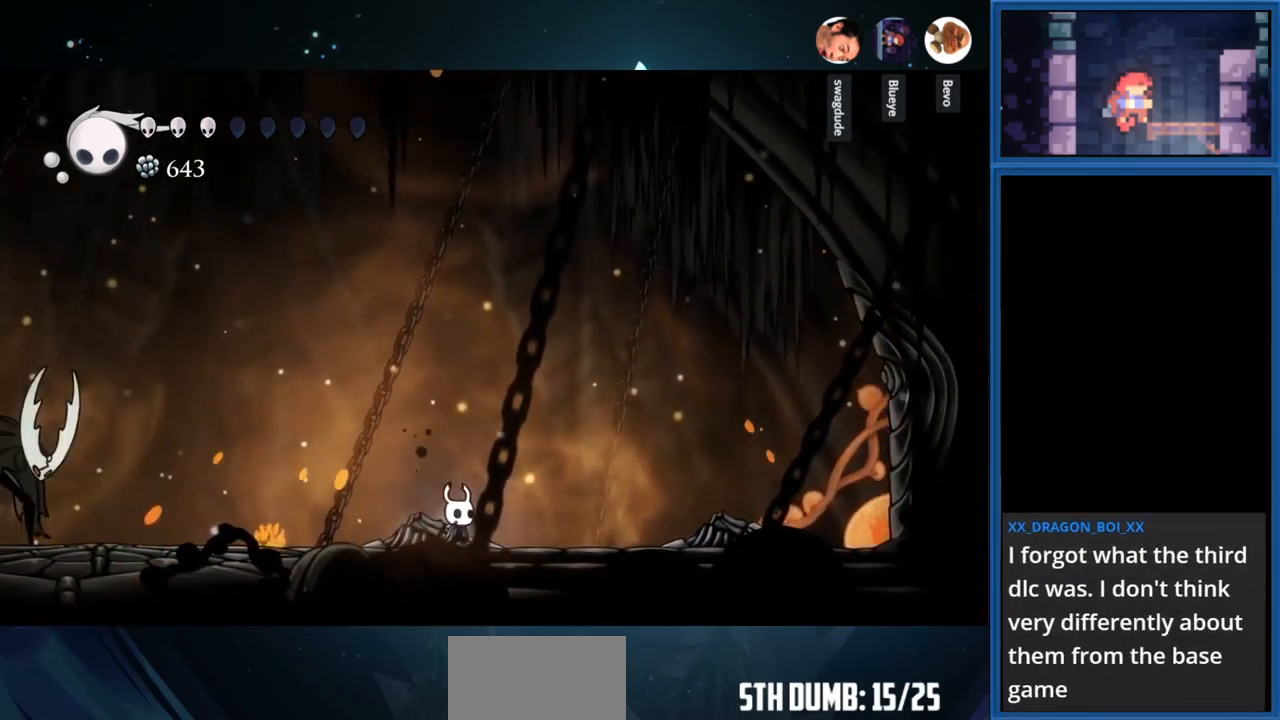
{"buttons": [], "right_stick": "center", "events": [[17, "DPAD_LEFT", "down"], [250, "DPAD_LEFT", "up"]]}
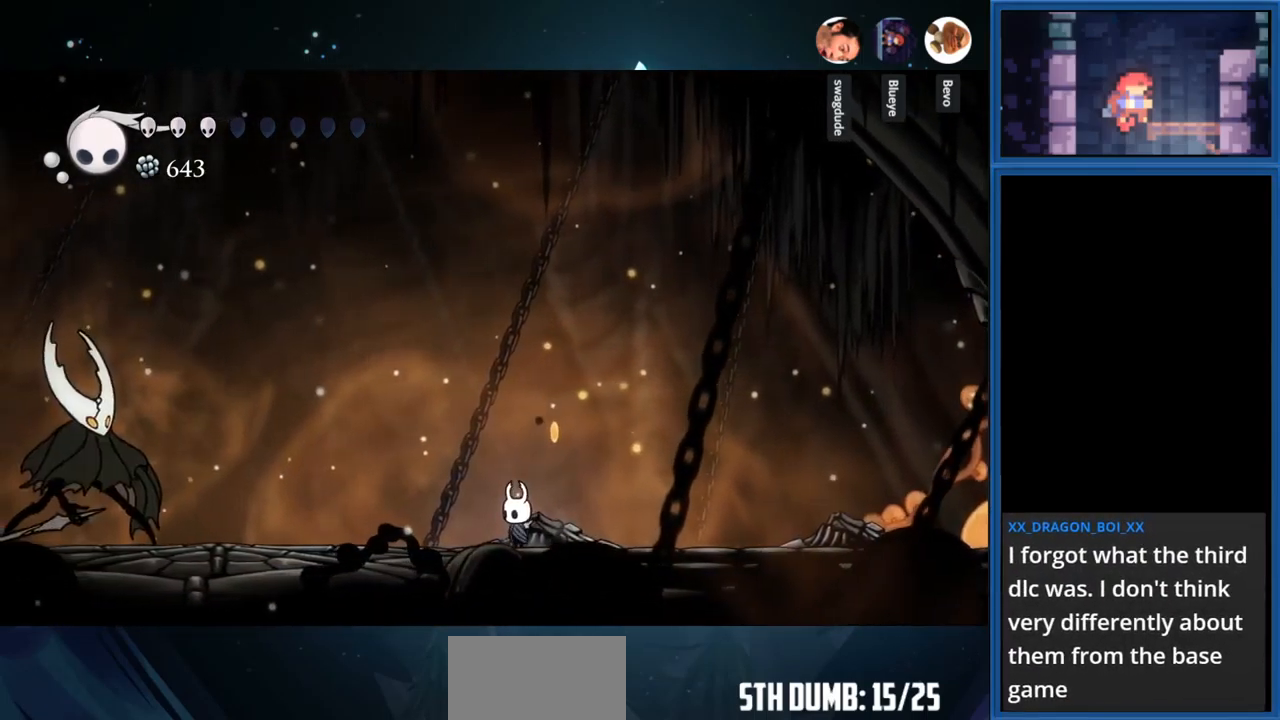
{"buttons": ["CROSS", "R1", "DPAD_LEFT"], "right_stick": "center", "events": [[33, "CROSS", "down"], [150, "DPAD_LEFT", "down"], [417, "R1", "down"]]}
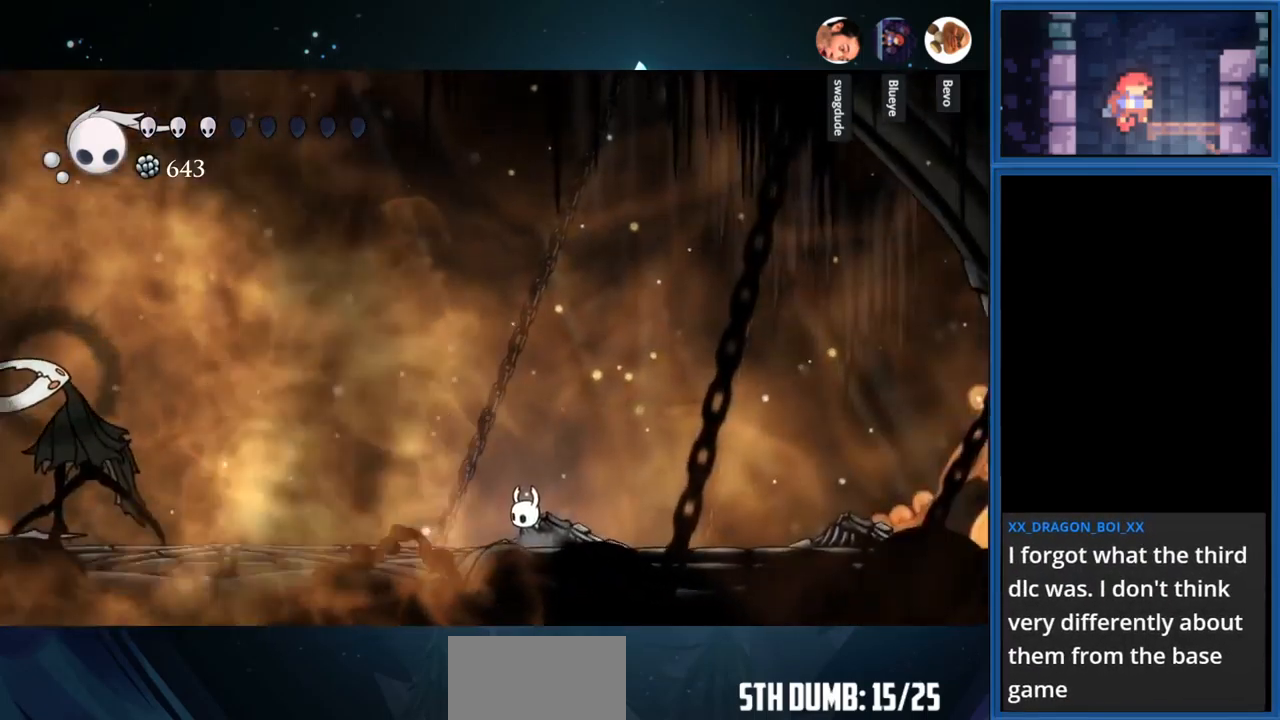
{"buttons": ["DPAD_LEFT"], "right_stick": "center", "events": [[100, "R1", "up"], [117, "CROSS", "up"]]}
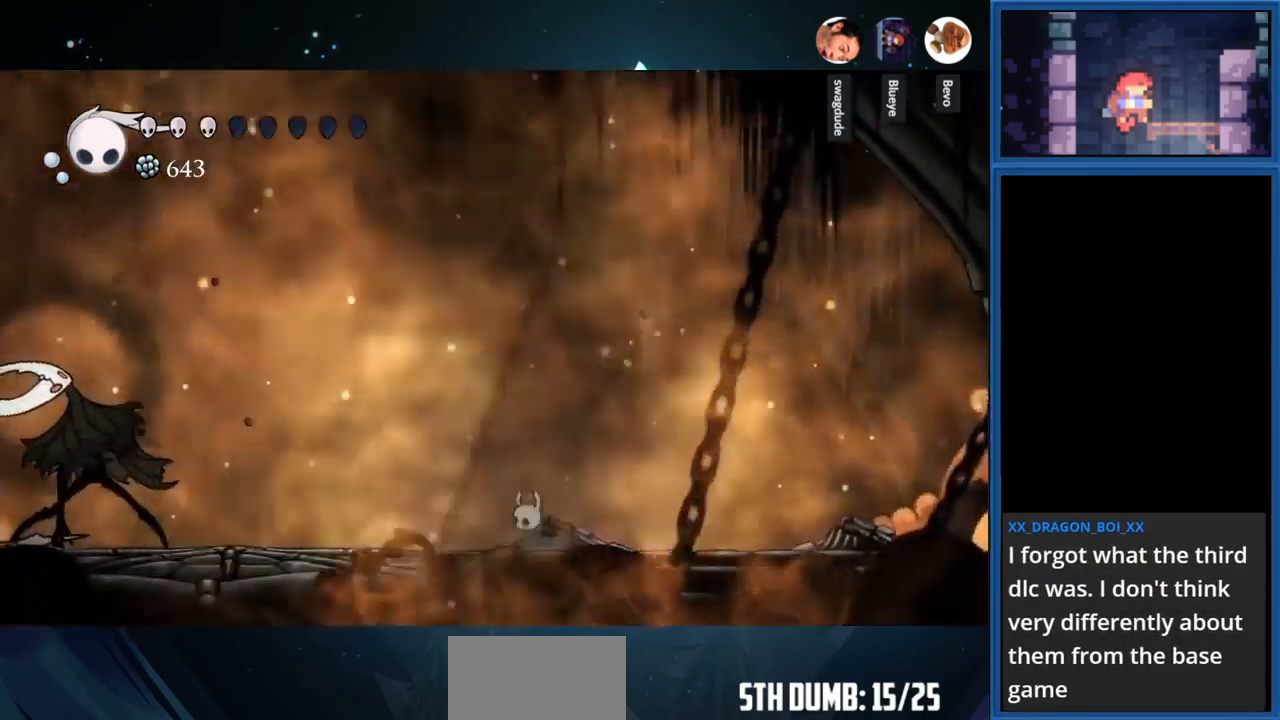
{"buttons": [], "right_stick": "center", "events": [[350, "DPAD_LEFT", "up"]]}
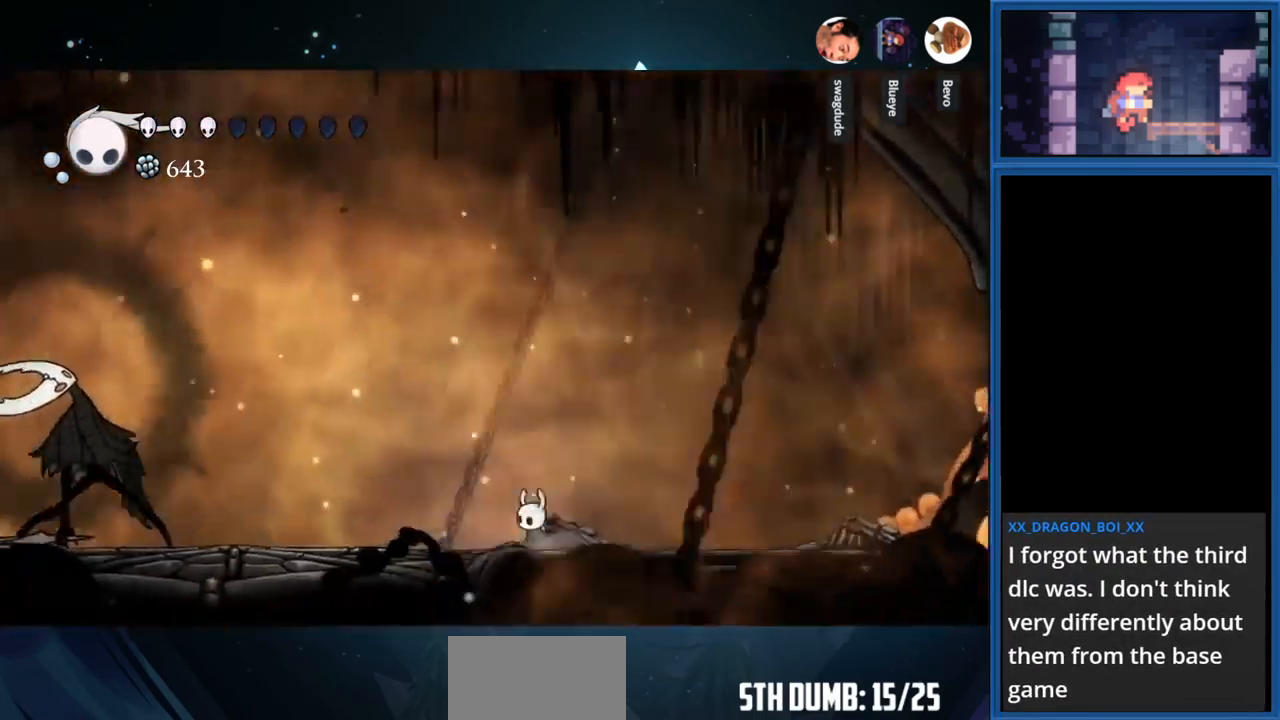
{"buttons": [], "right_stick": "center", "events": []}
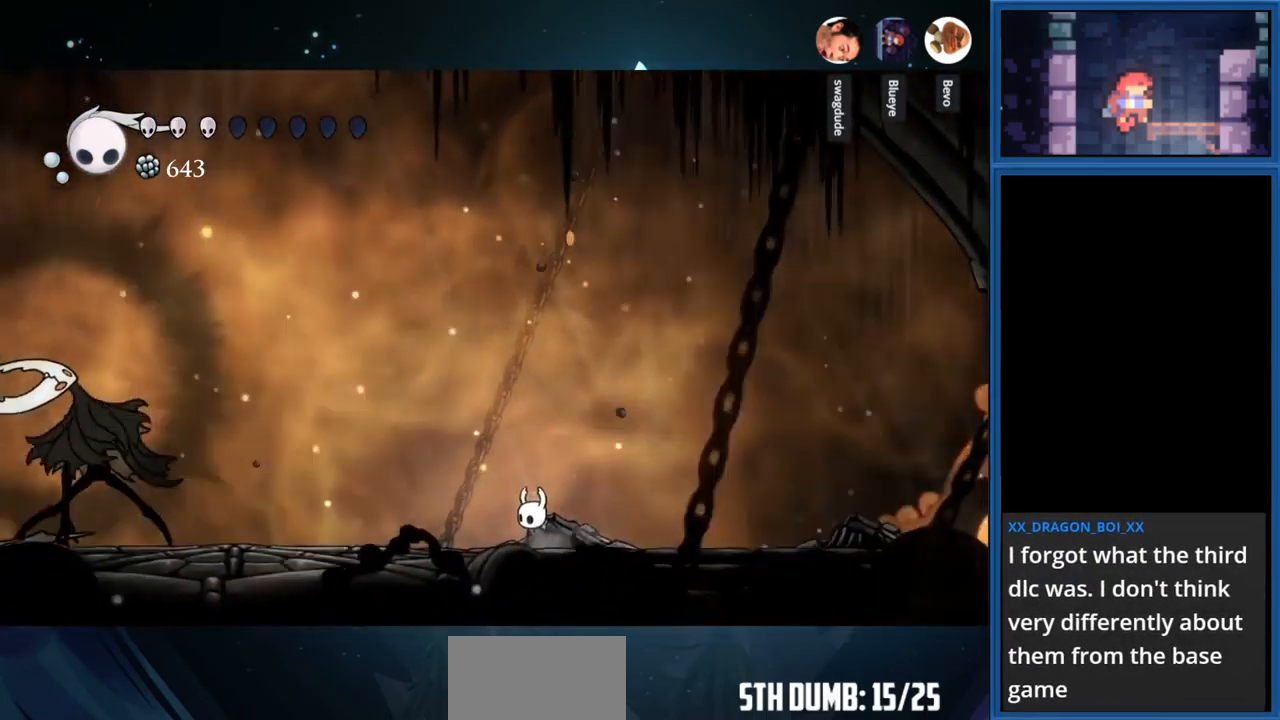
{"buttons": [], "right_stick": "center", "events": []}
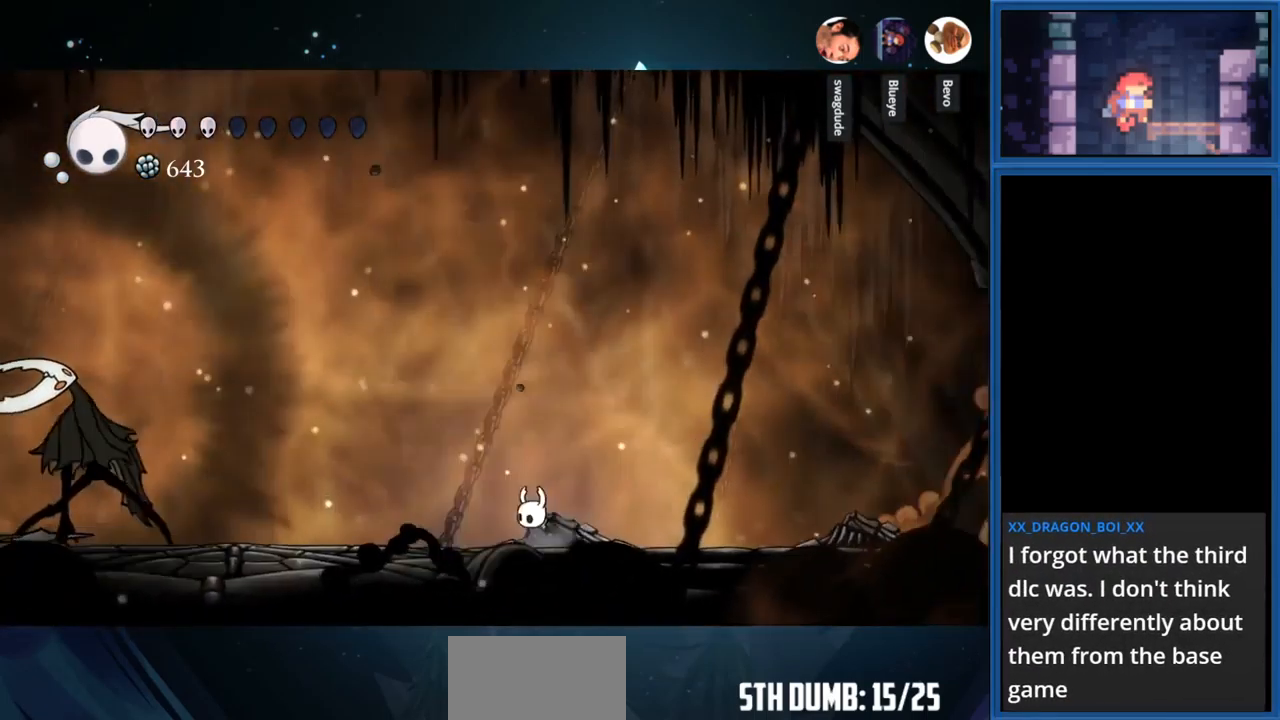
{"buttons": [], "right_stick": "center", "events": []}
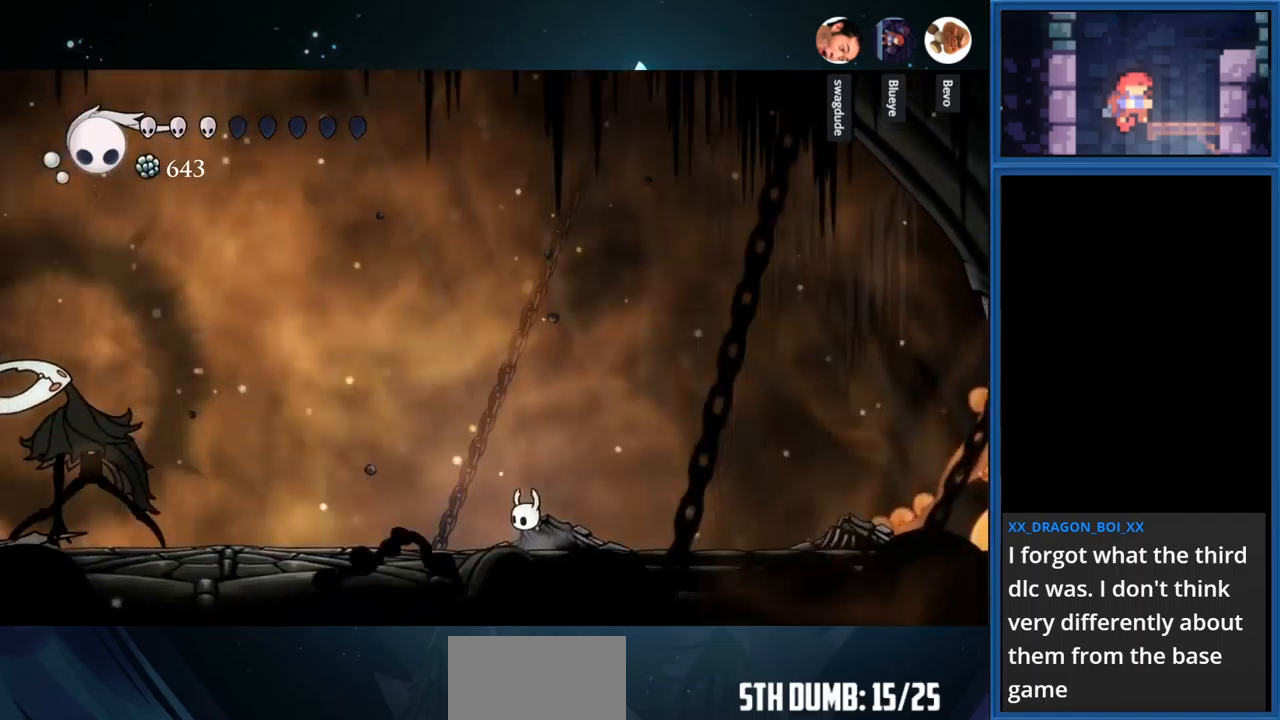
{"buttons": ["DPAD_LEFT"], "right_stick": "center", "events": [[50, "DPAD_LEFT", "down"]]}
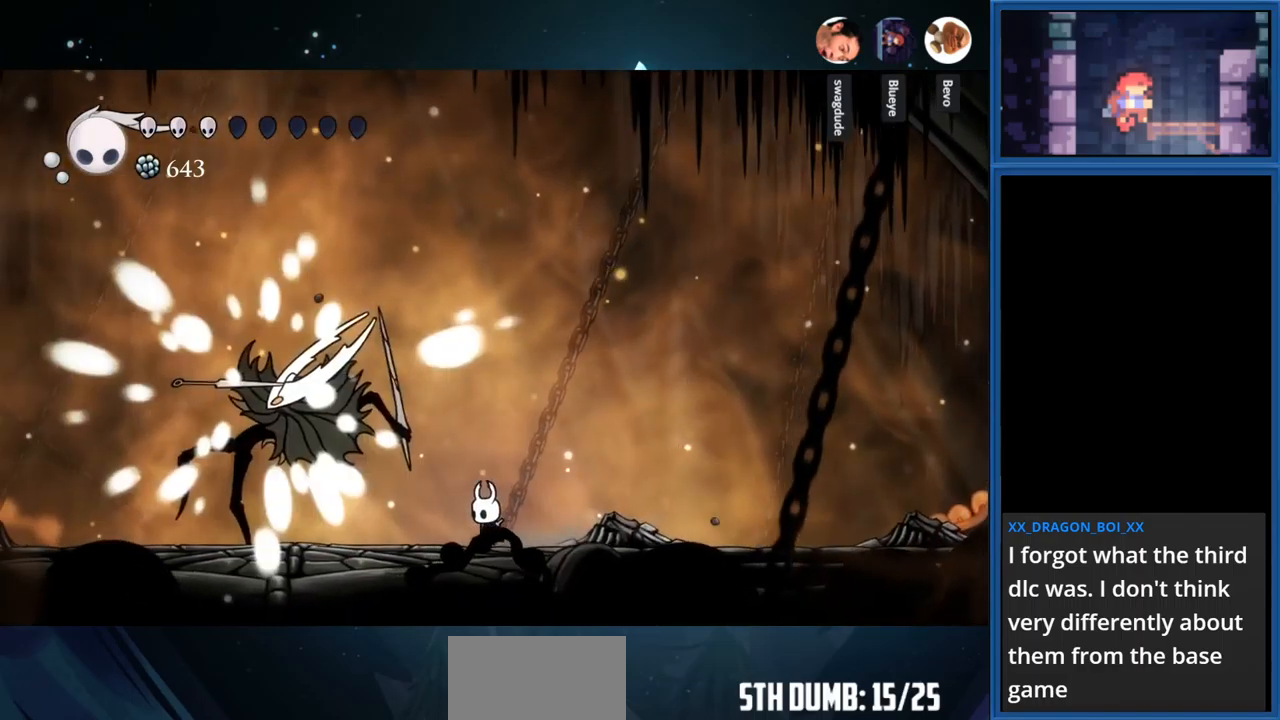
{"buttons": ["DPAD_LEFT"], "right_stick": "center", "events": [[284, "SQUARE", "down"], [500, "SQUARE", "up"]]}
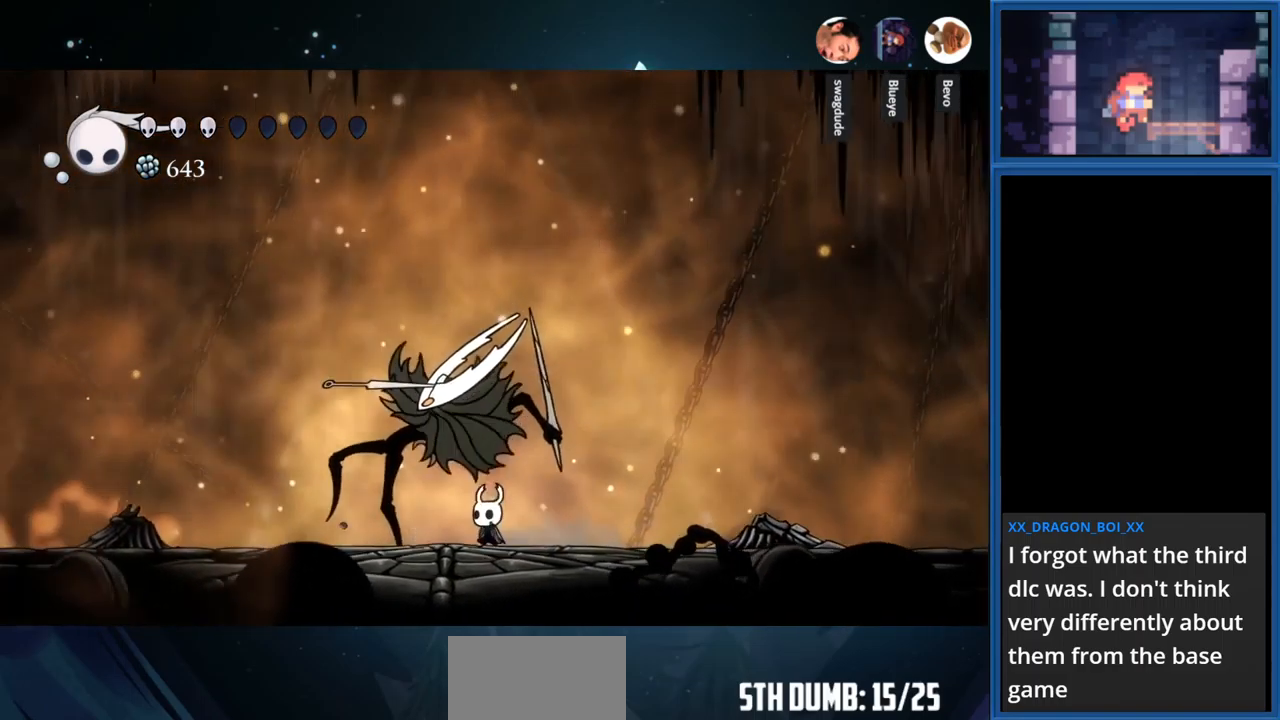
{"buttons": [], "right_stick": "center", "events": [[150, "DPAD_LEFT", "up"]]}
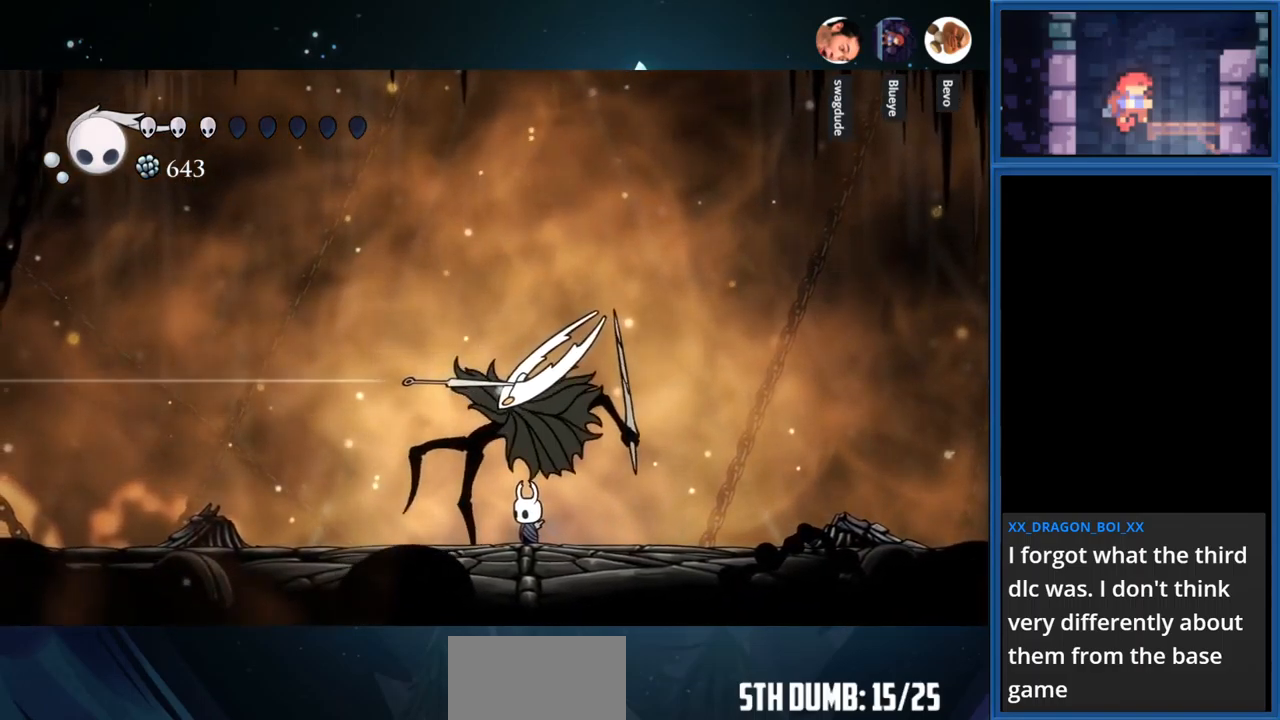
{"buttons": [], "right_stick": "center", "events": []}
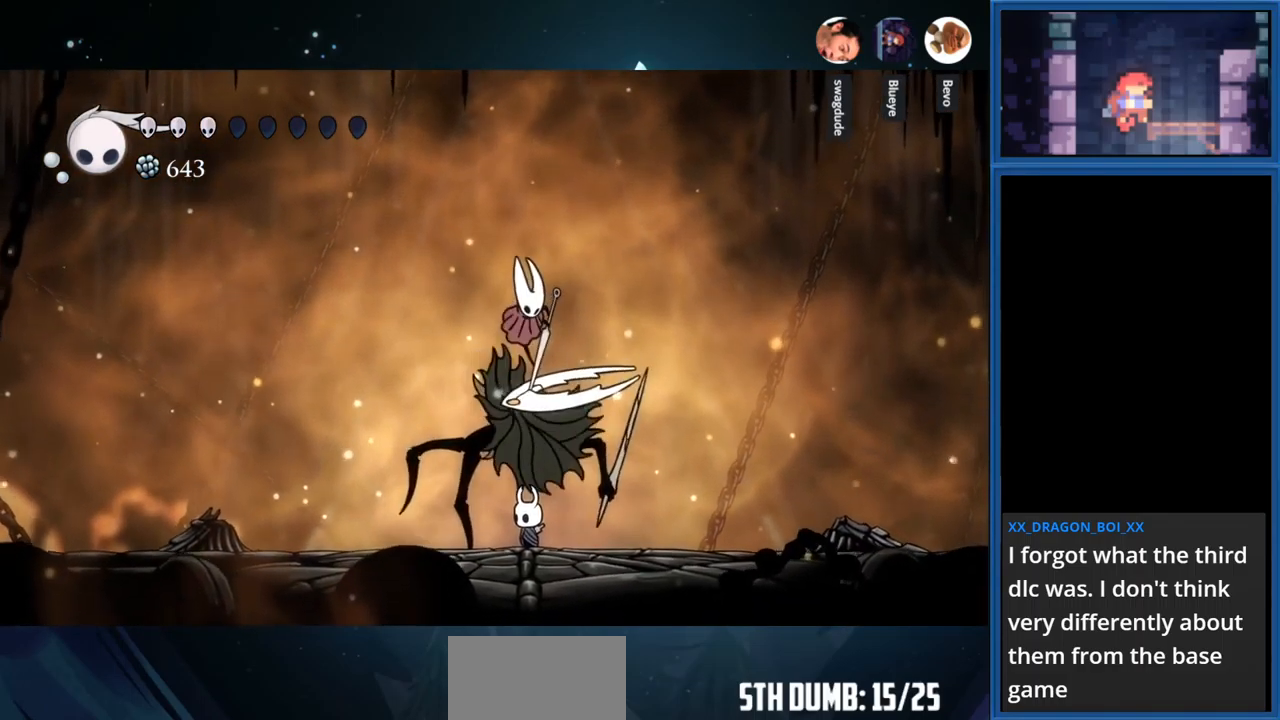
{"buttons": [], "right_stick": "center", "events": []}
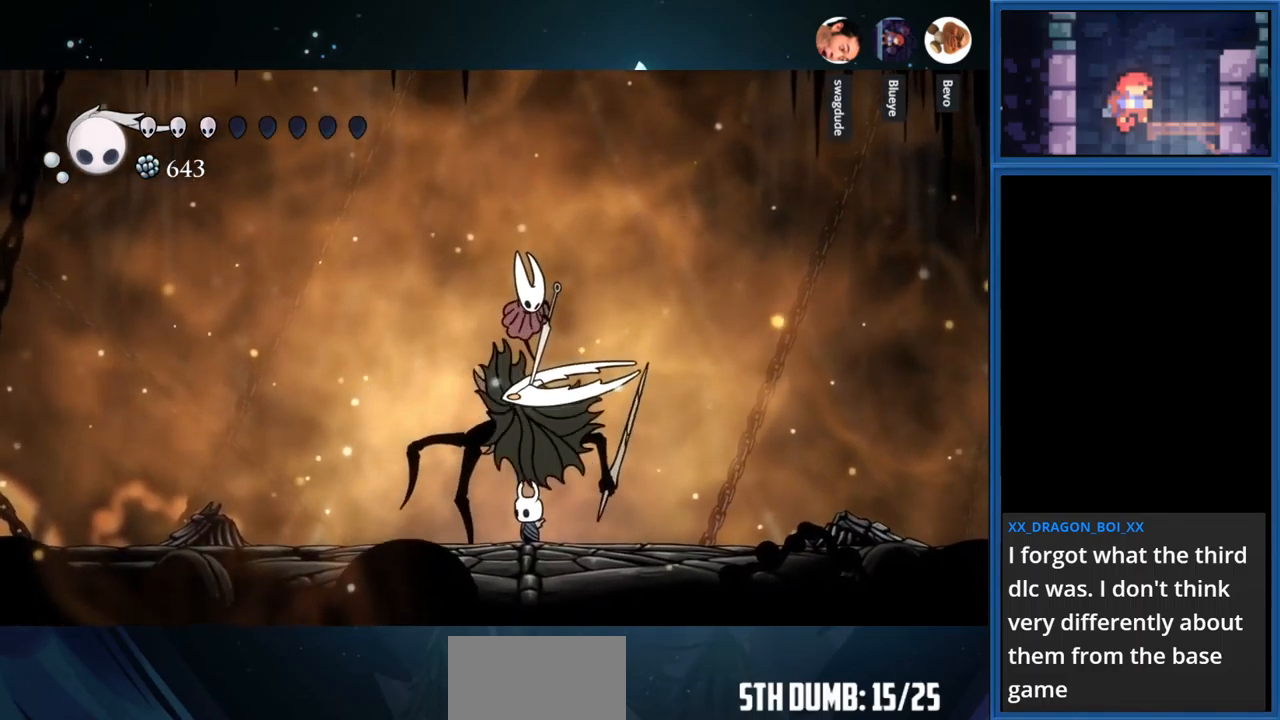
{"buttons": [], "right_stick": "center", "events": [[467, "DPAD_RIGHT", "down"], [500, "DPAD_RIGHT", "up"]]}
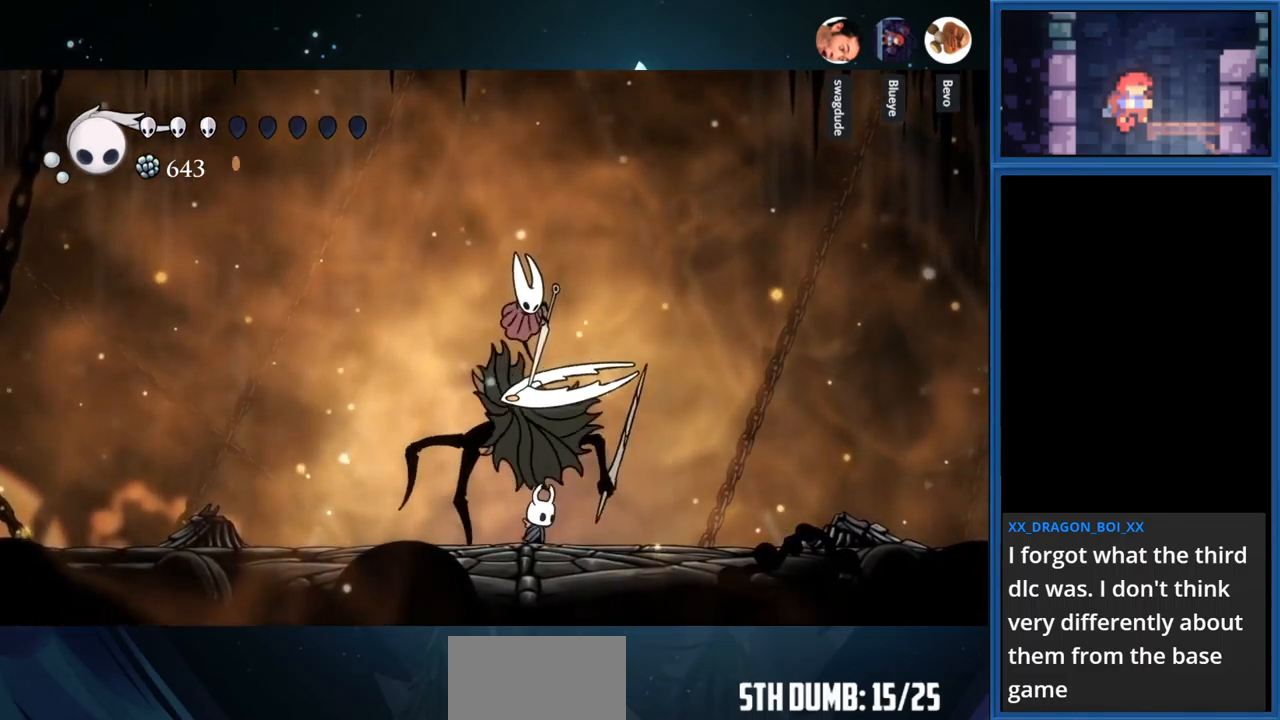
{"buttons": ["DPAD_LEFT"], "right_stick": "center", "events": [[500, "DPAD_LEFT", "down"]]}
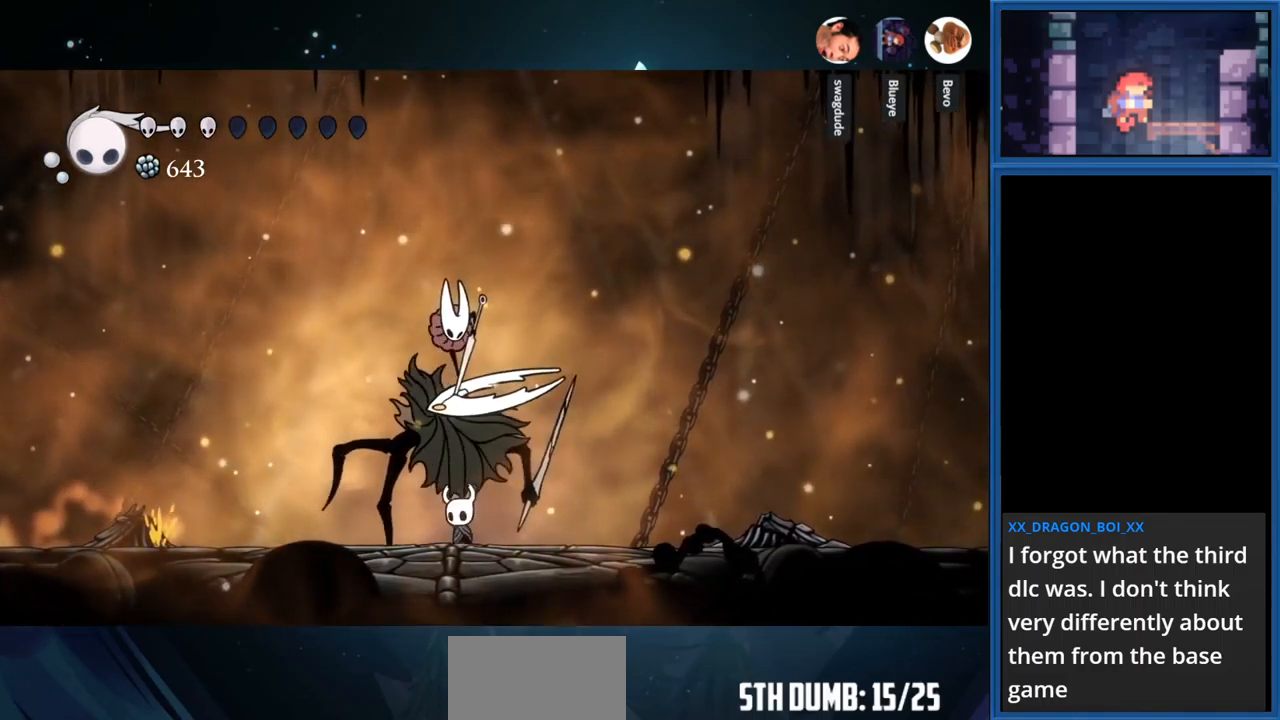
{"buttons": [], "right_stick": "center", "events": [[34, "DPAD_LEFT", "up"]]}
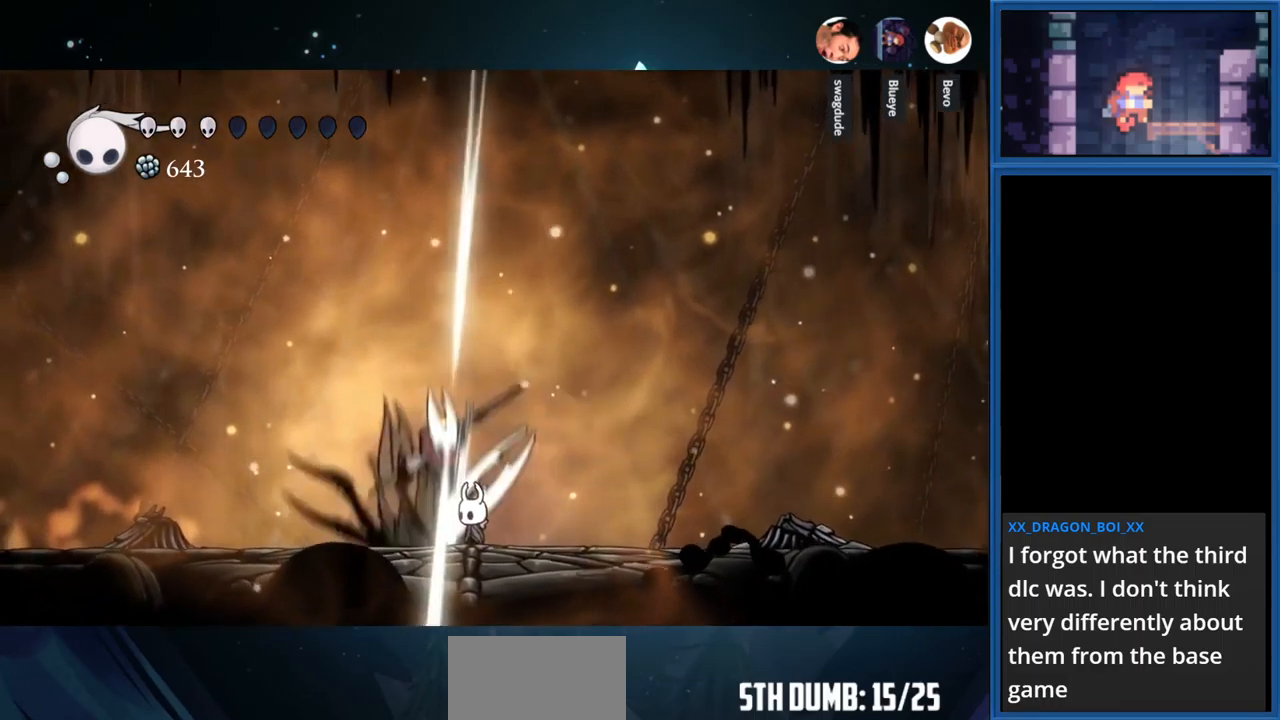
{"buttons": ["DPAD_LEFT"], "right_stick": "center", "events": [[467, "DPAD_LEFT", "down"]]}
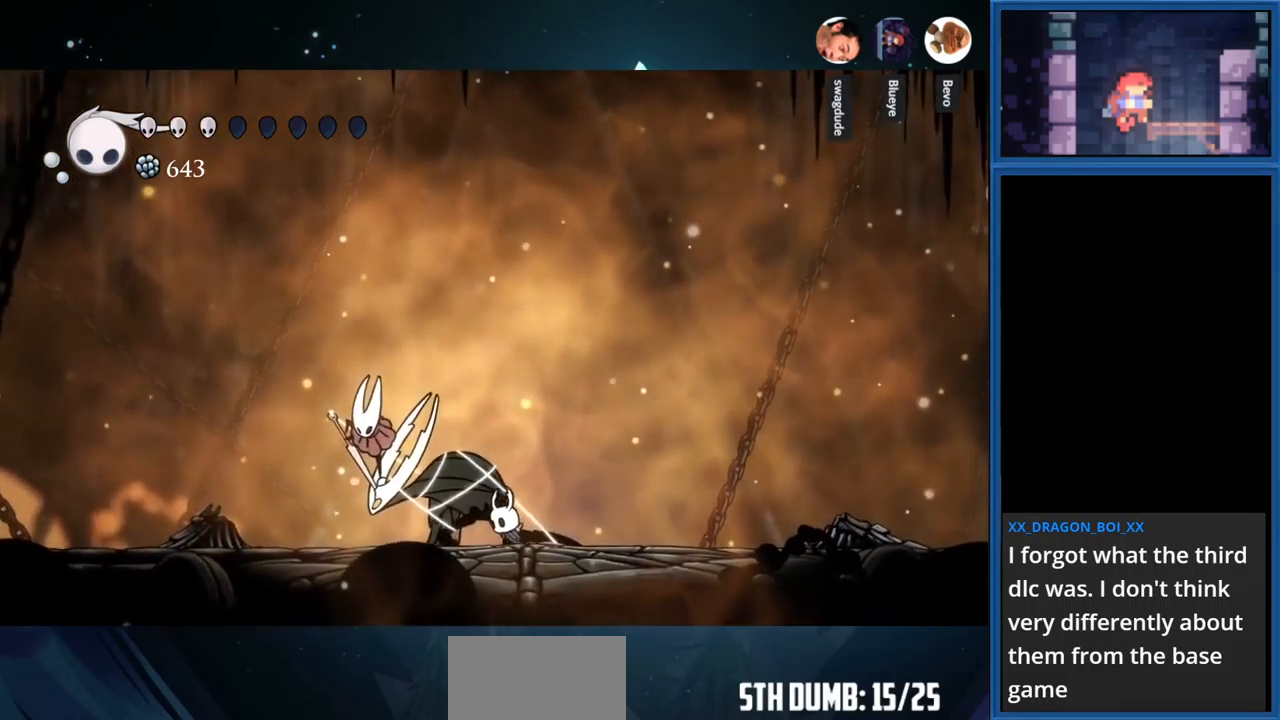
{"buttons": ["TRIANGLE"], "right_stick": "center", "events": [[134, "TRIANGLE", "down"], [167, "DPAD_LEFT", "up"]]}
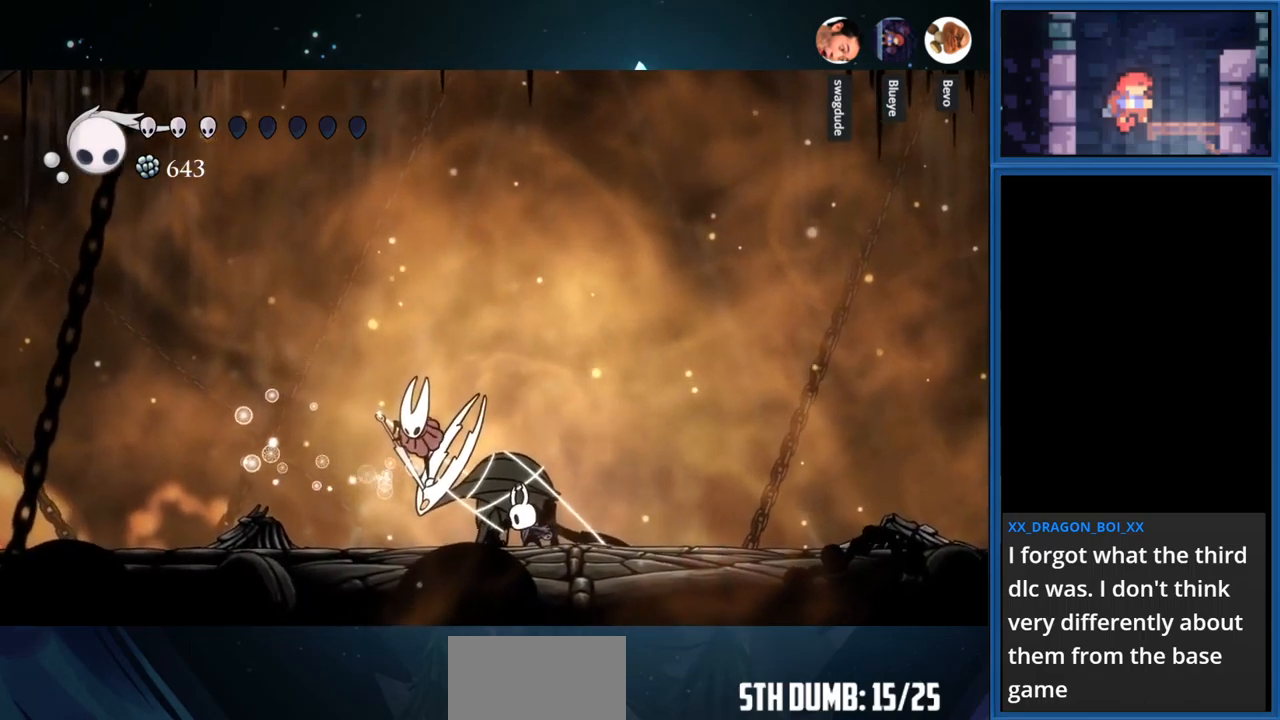
{"buttons": ["TRIANGLE"], "right_stick": "center", "events": []}
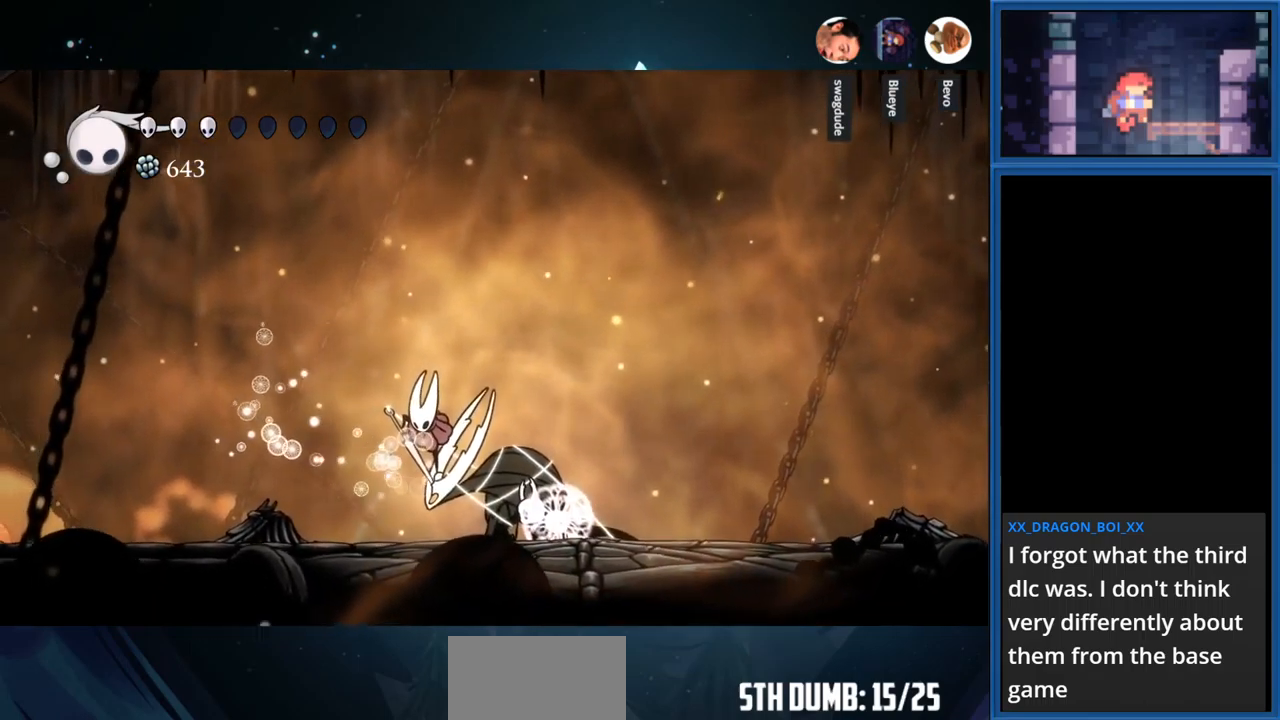
{"buttons": ["TRIANGLE"], "right_stick": "center", "events": []}
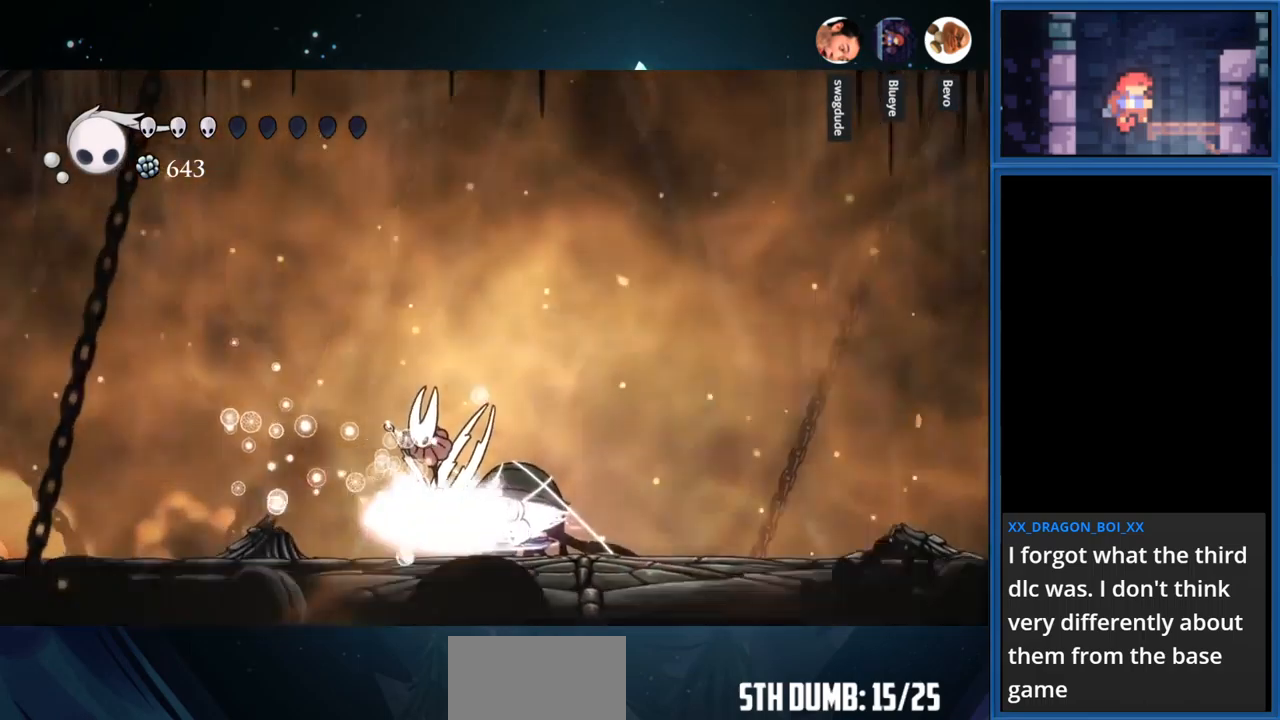
{"buttons": ["TRIANGLE"], "right_stick": "center", "events": []}
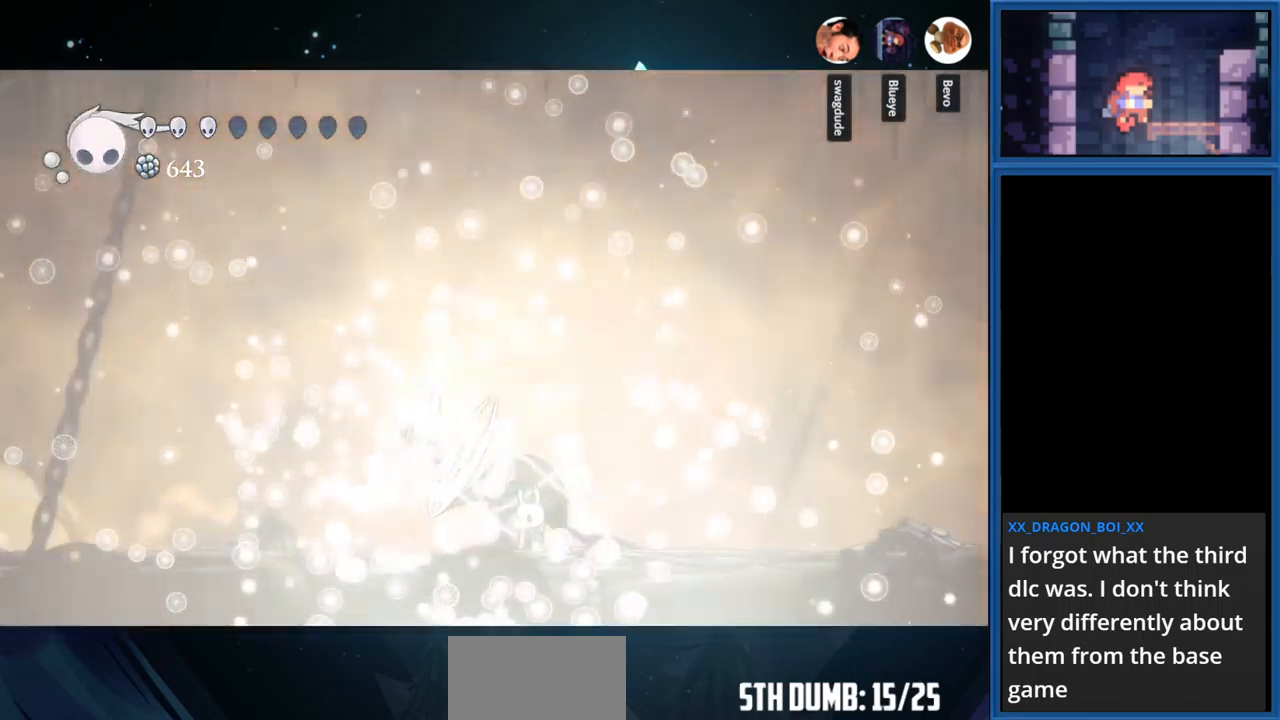
{"buttons": [], "right_stick": "center", "events": [[300, "TRIANGLE", "up"]]}
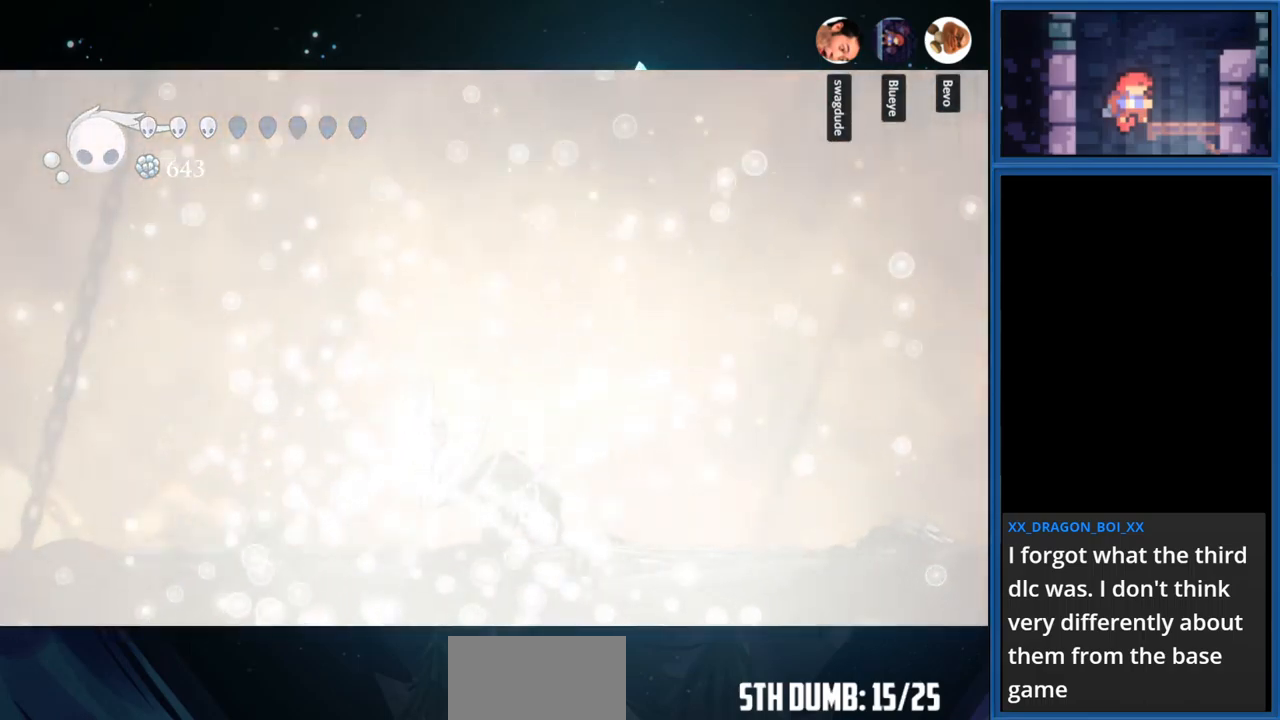
{"buttons": [], "right_stick": "center", "events": []}
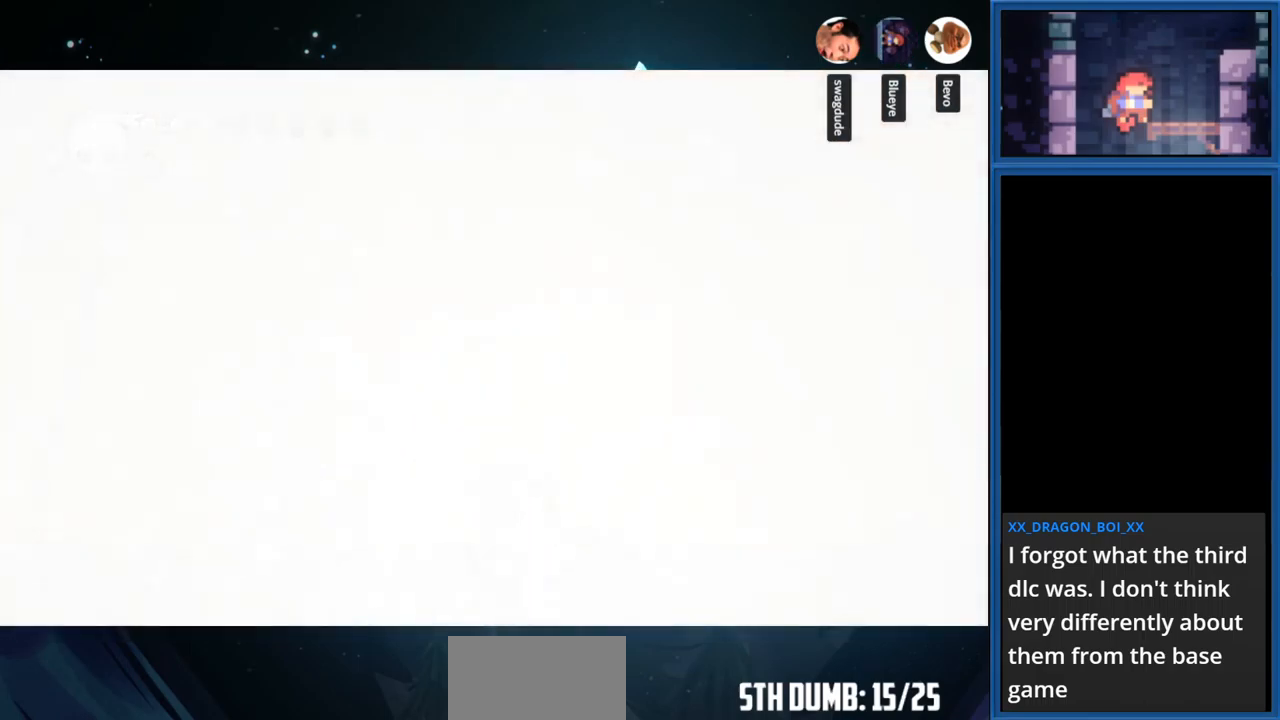
{"buttons": [], "right_stick": "center", "events": []}
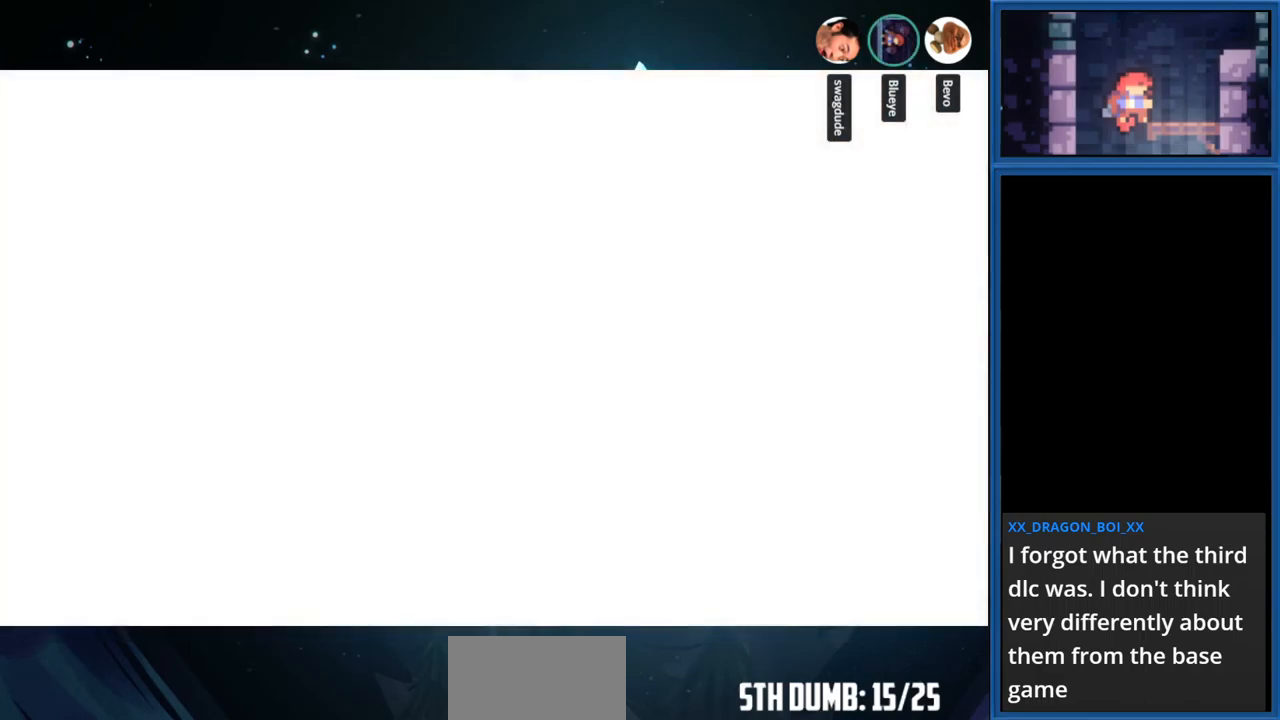
{"buttons": [], "right_stick": "center", "events": []}
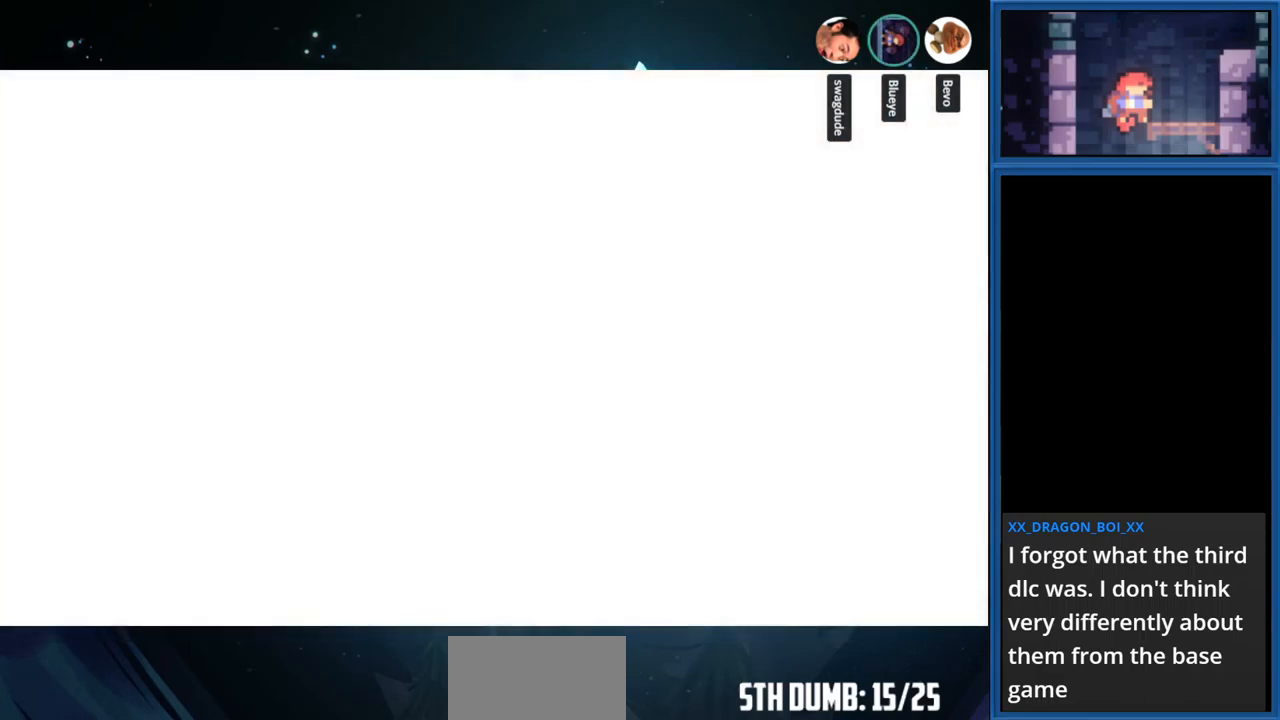
{"buttons": [], "right_stick": "center", "events": []}
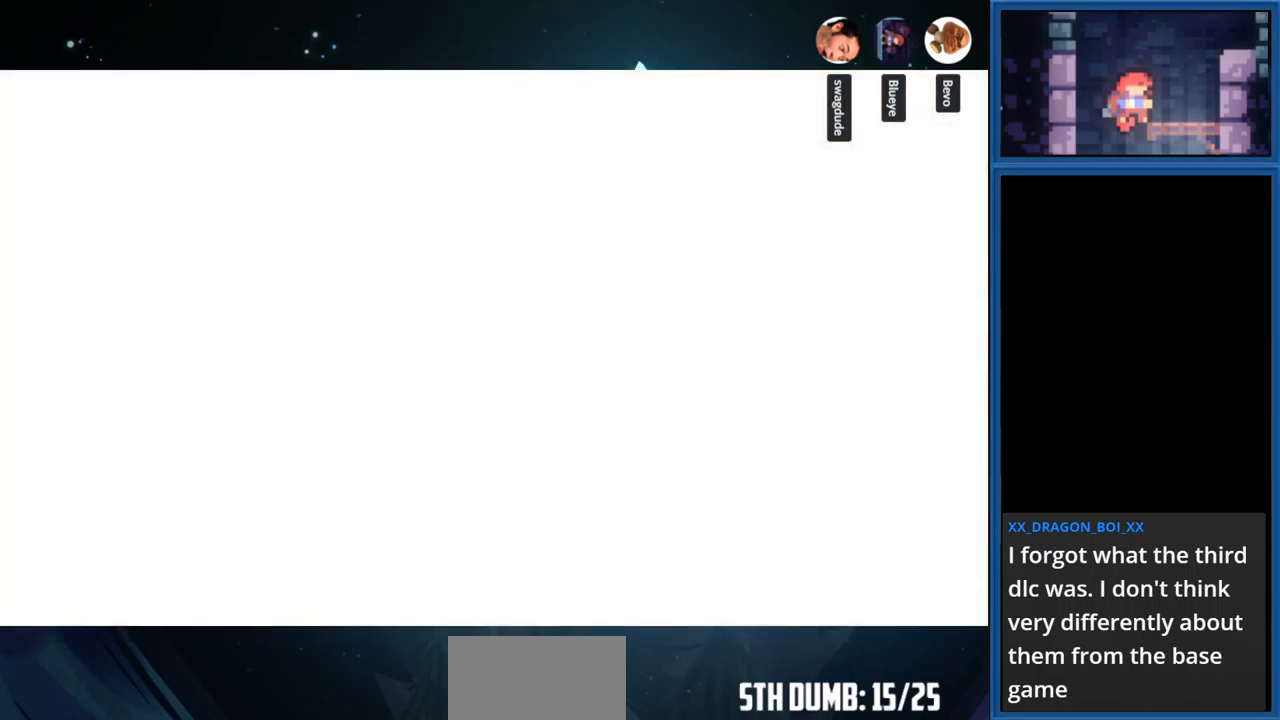
{"buttons": [], "right_stick": "center", "events": []}
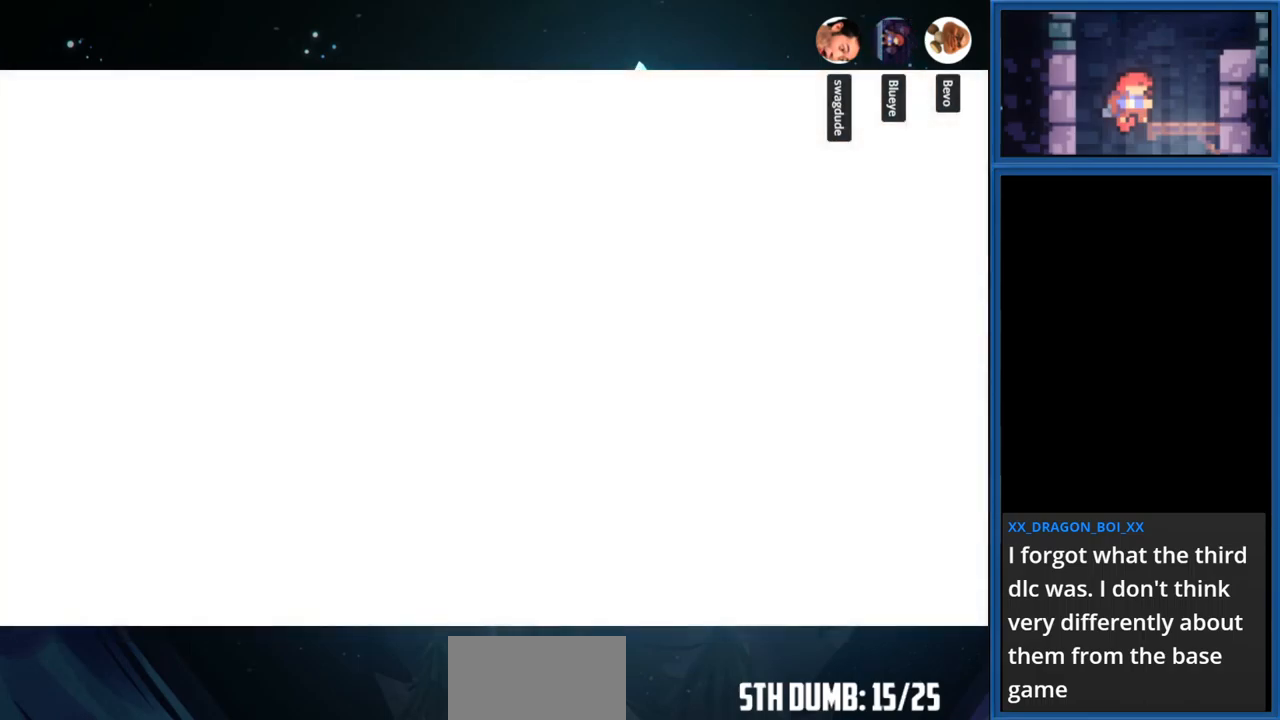
{"buttons": [], "right_stick": "center", "events": []}
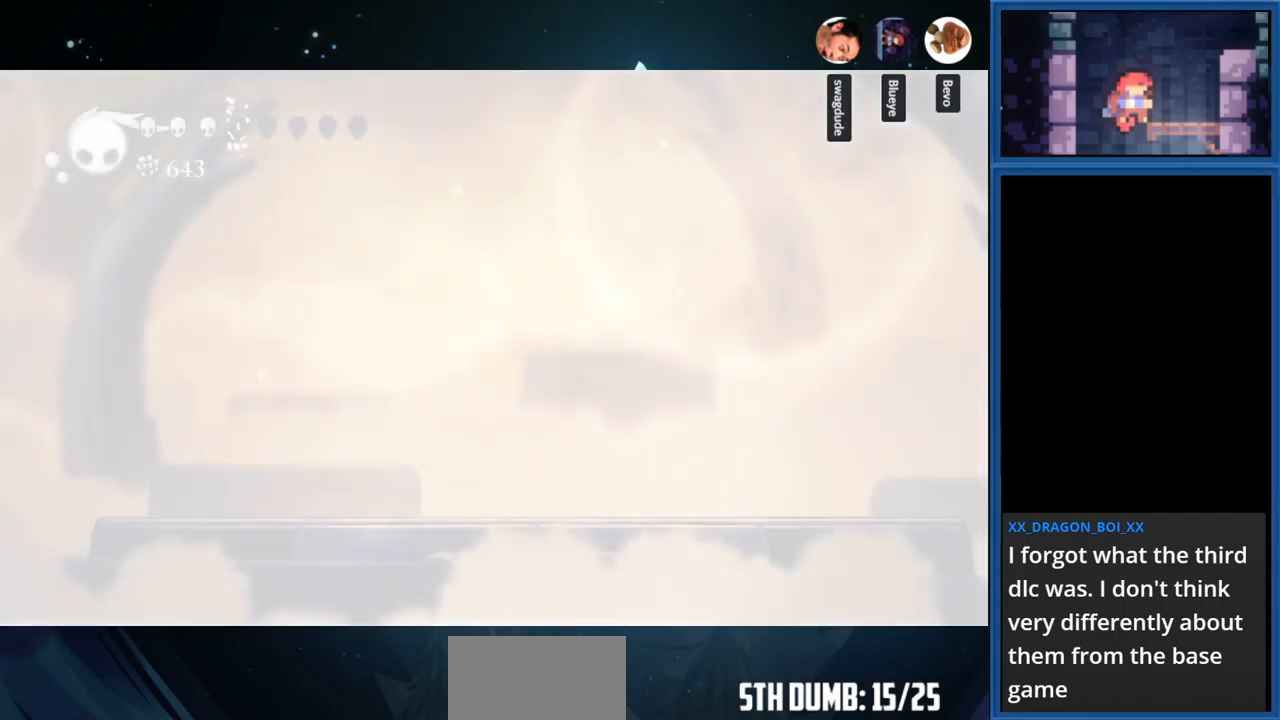
{"buttons": [], "right_stick": "center", "events": []}